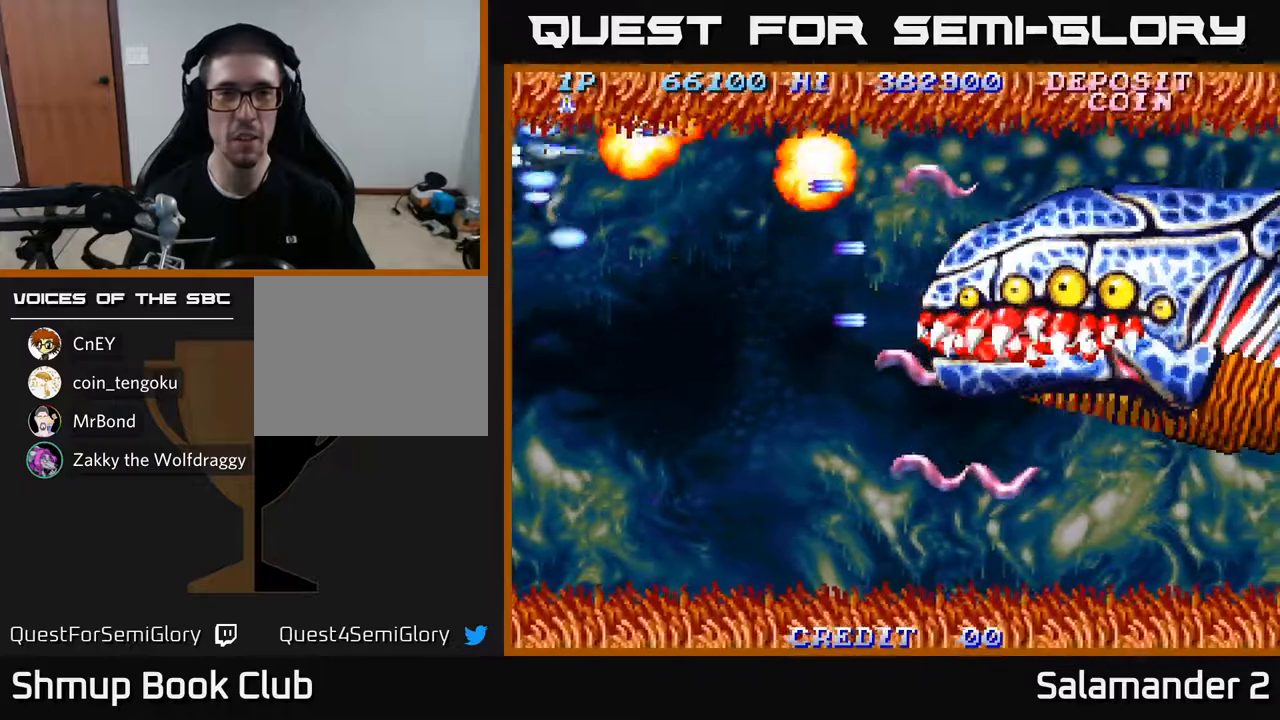
Gameplay with a controller (Xbox layout); each line is a JSON object with the inputs held at the frame after it. "events" lists button and stick changes between this image and that frame as [ms after this image, input, new state], when the widget could be followed in between.
{"buttons": ["A", "DPAD_DOWN"], "left_stick": "center", "right_stick": "center", "events": [[33, "A", "up"], [100, "A", "down"], [200, "A", "up"], [267, "A", "down"], [367, "A", "up"], [450, "A", "down"]]}
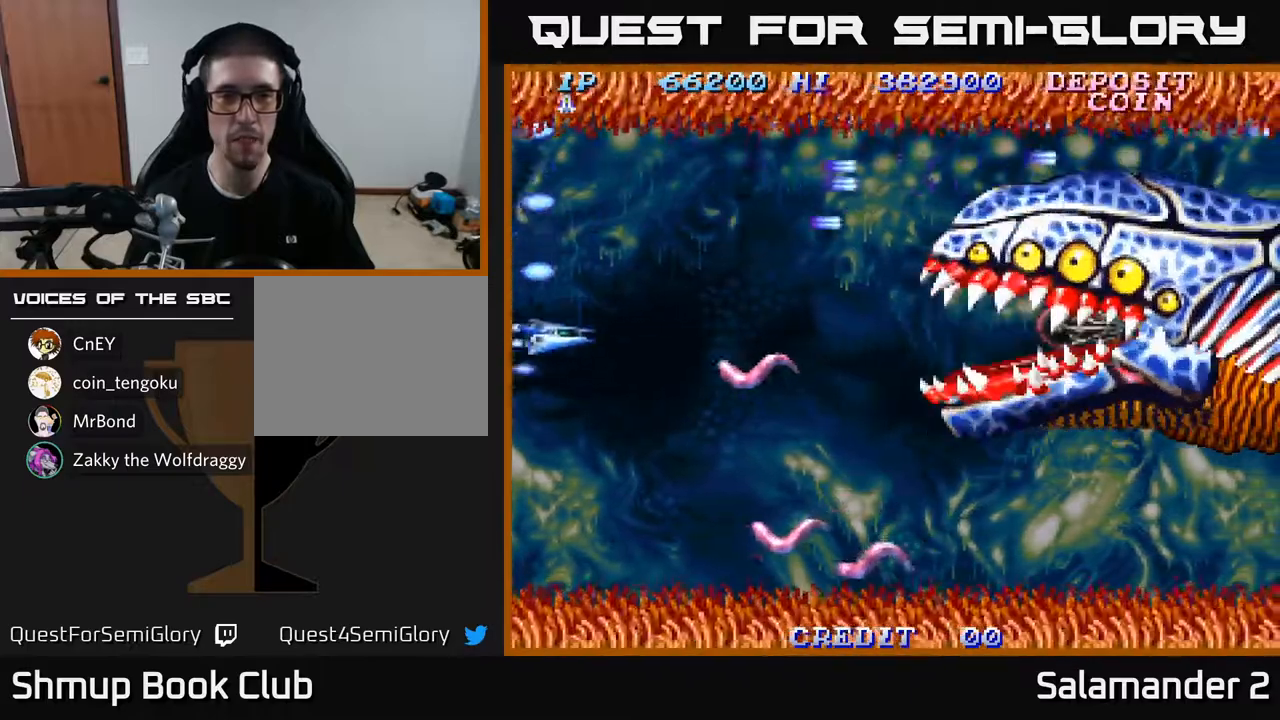
{"buttons": ["A", "DPAD_RIGHT"], "left_stick": "center", "right_stick": "center", "events": [[50, "A", "up"], [133, "A", "down"], [217, "A", "up"], [300, "A", "down"], [333, "DPAD_RIGHT", "down"], [367, "DPAD_DOWN", "up"], [417, "A", "up"], [500, "A", "down"]]}
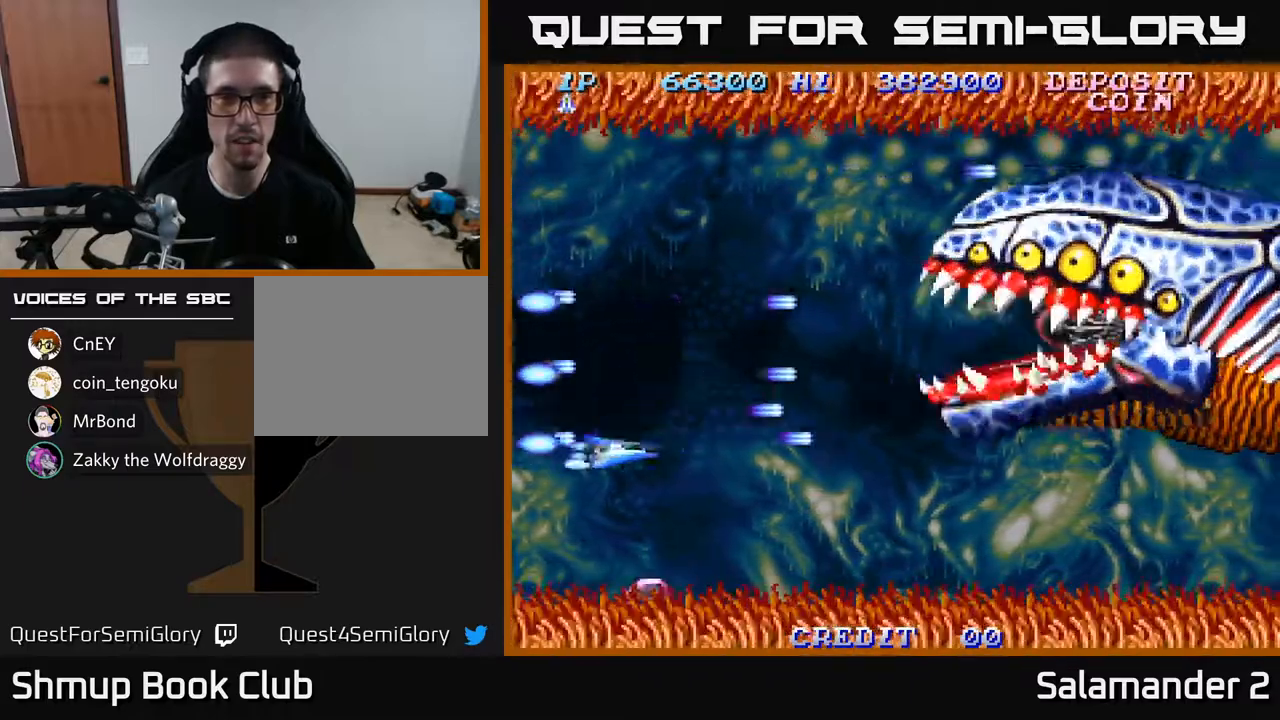
{"buttons": ["DPAD_UP"], "left_stick": "center", "right_stick": "center", "events": [[100, "A", "up"], [150, "DPAD_UP", "down"], [167, "DPAD_RIGHT", "up"], [183, "A", "down"], [267, "A", "up"]]}
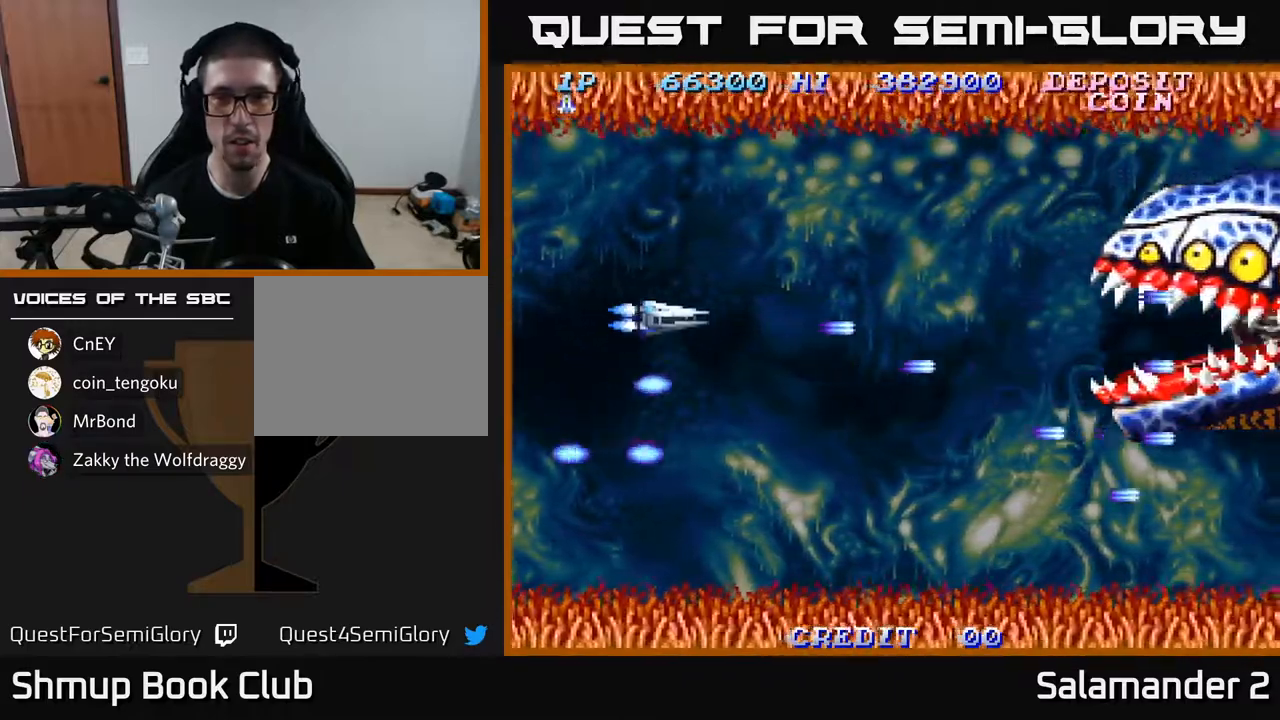
{"buttons": ["DPAD_LEFT"], "left_stick": "center", "right_stick": "center", "events": [[33, "DPAD_RIGHT", "down"], [67, "A", "down"], [67, "DPAD_UP", "up"], [133, "A", "up"], [233, "A", "down"], [283, "A", "up"], [333, "DPAD_RIGHT", "up"], [367, "A", "down"], [383, "DPAD_LEFT", "down"], [450, "A", "up"]]}
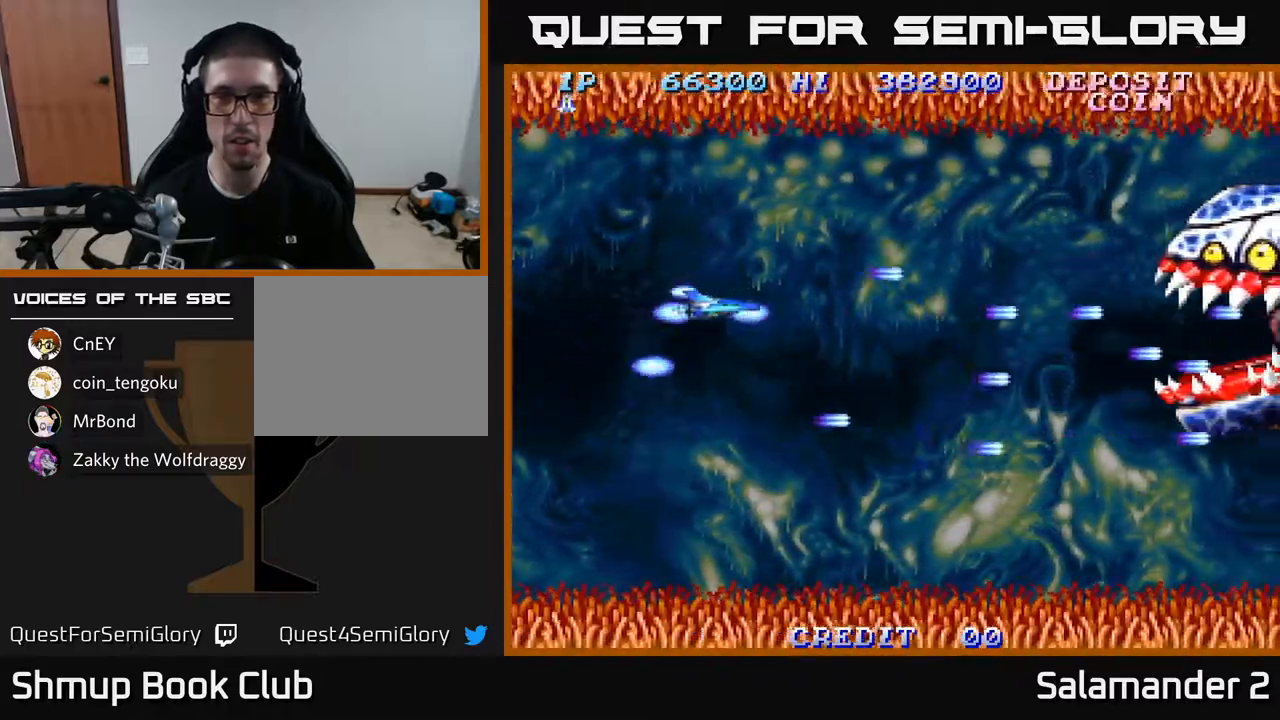
{"buttons": ["DPAD_DOWN"], "left_stick": "center", "right_stick": "center", "events": [[33, "A", "down"], [100, "A", "up"], [183, "A", "down"], [283, "A", "up"], [283, "DPAD_DOWN", "down"], [333, "A", "down"], [333, "DPAD_LEFT", "up"], [433, "A", "up"]]}
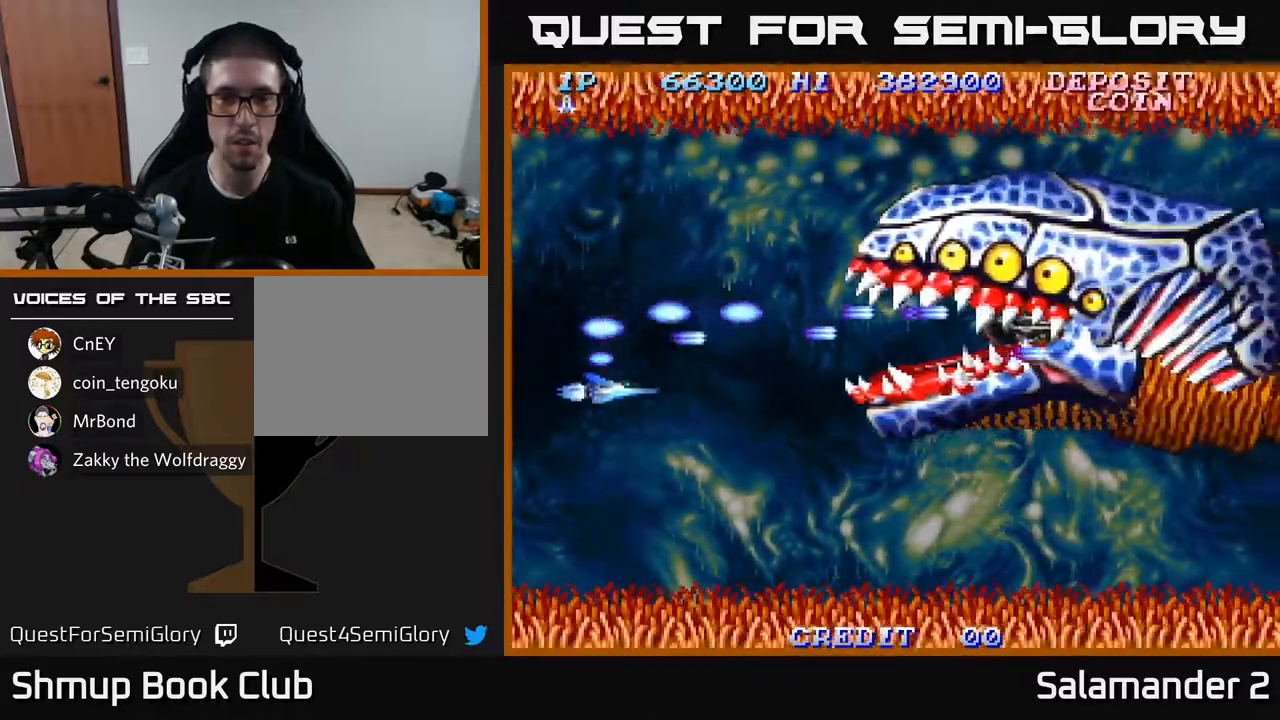
{"buttons": ["A"], "left_stick": "center", "right_stick": "center", "events": [[17, "A", "down"], [100, "A", "up"], [183, "A", "down"], [267, "A", "up"], [300, "DPAD_DOWN", "up"], [350, "A", "down"], [400, "A", "up"], [500, "A", "down"]]}
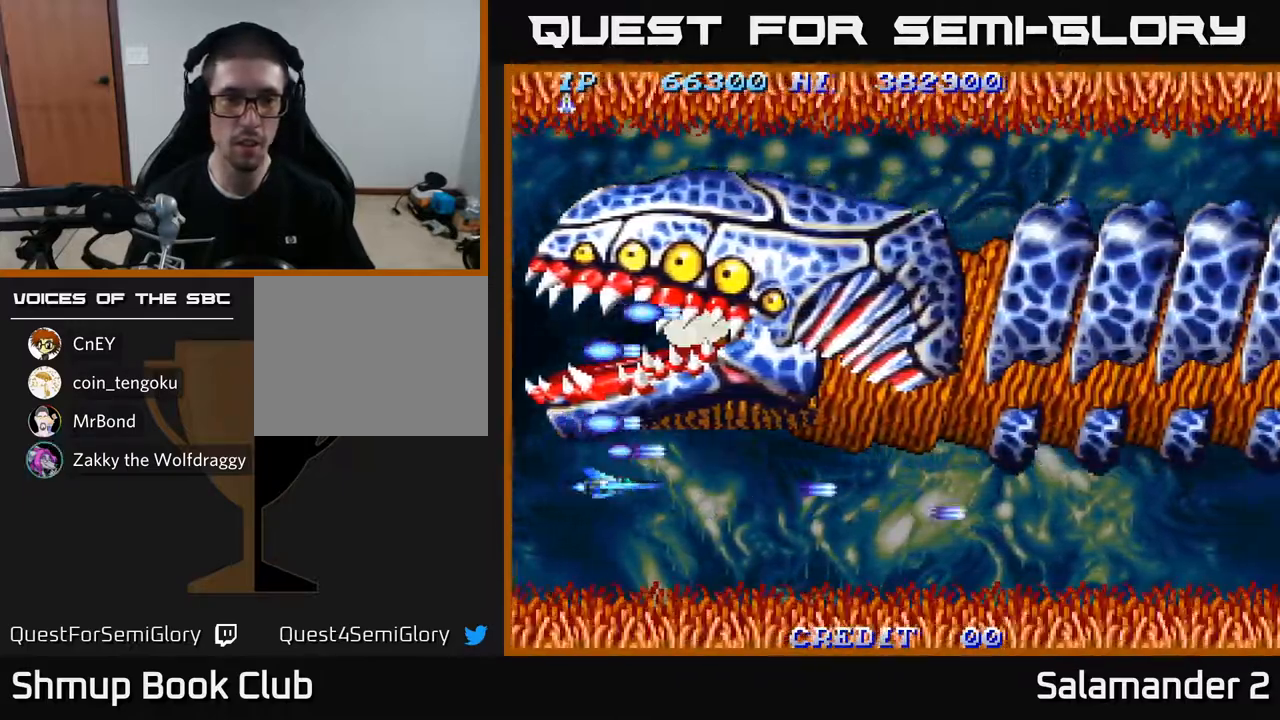
{"buttons": [], "left_stick": "center", "right_stick": "center", "events": [[50, "A", "up"], [117, "A", "down"], [167, "A", "up"], [250, "A", "down"], [300, "A", "up"], [383, "A", "down"], [433, "A", "up"]]}
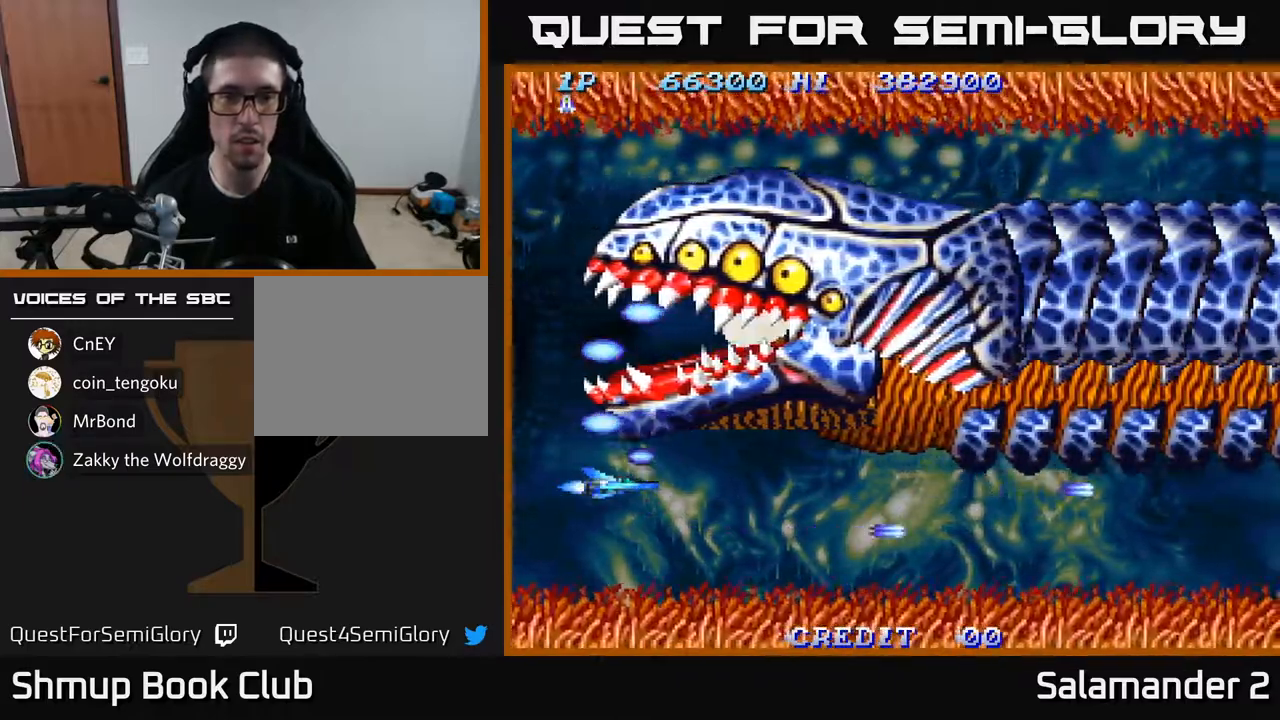
{"buttons": [], "left_stick": "center", "right_stick": "center", "events": [[17, "A", "down"], [83, "A", "up"], [150, "A", "down"], [200, "A", "up"], [267, "A", "down"], [333, "A", "up"], [417, "A", "down"], [483, "A", "up"]]}
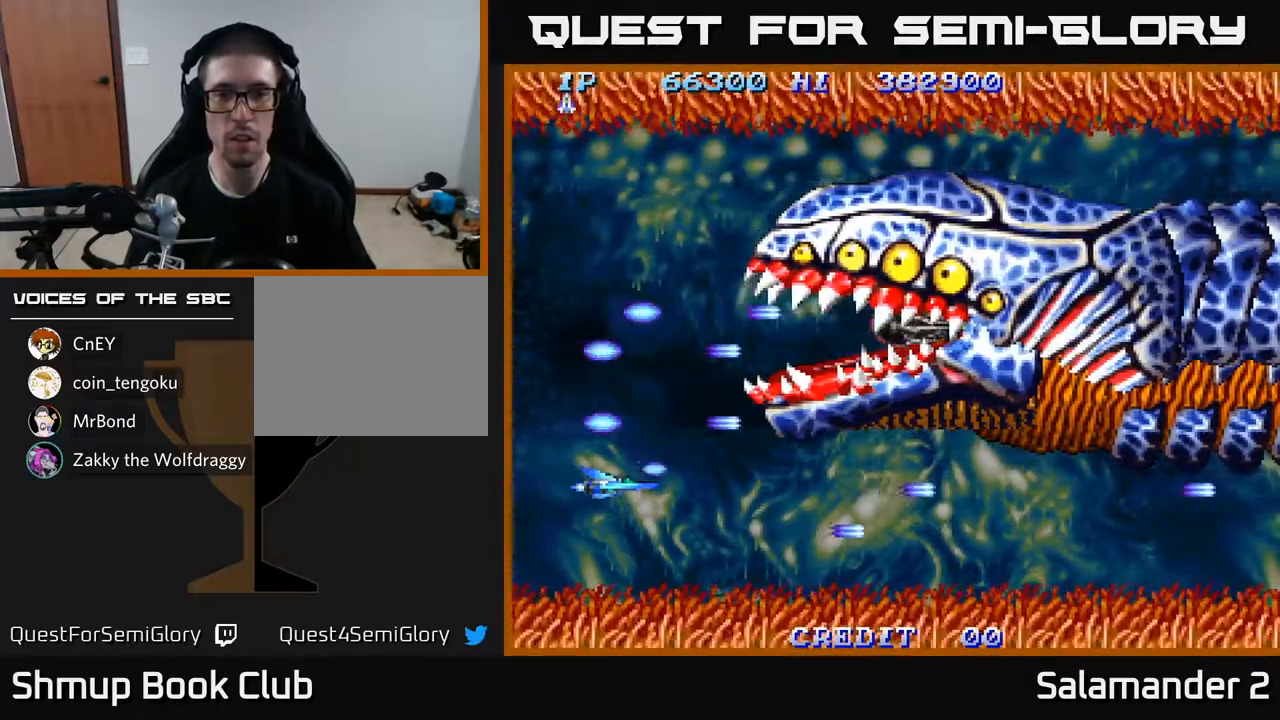
{"buttons": [], "left_stick": "center", "right_stick": "center", "events": [[67, "A", "down"], [133, "A", "up"], [200, "A", "down"], [283, "A", "up"], [350, "A", "down"], [433, "A", "up"]]}
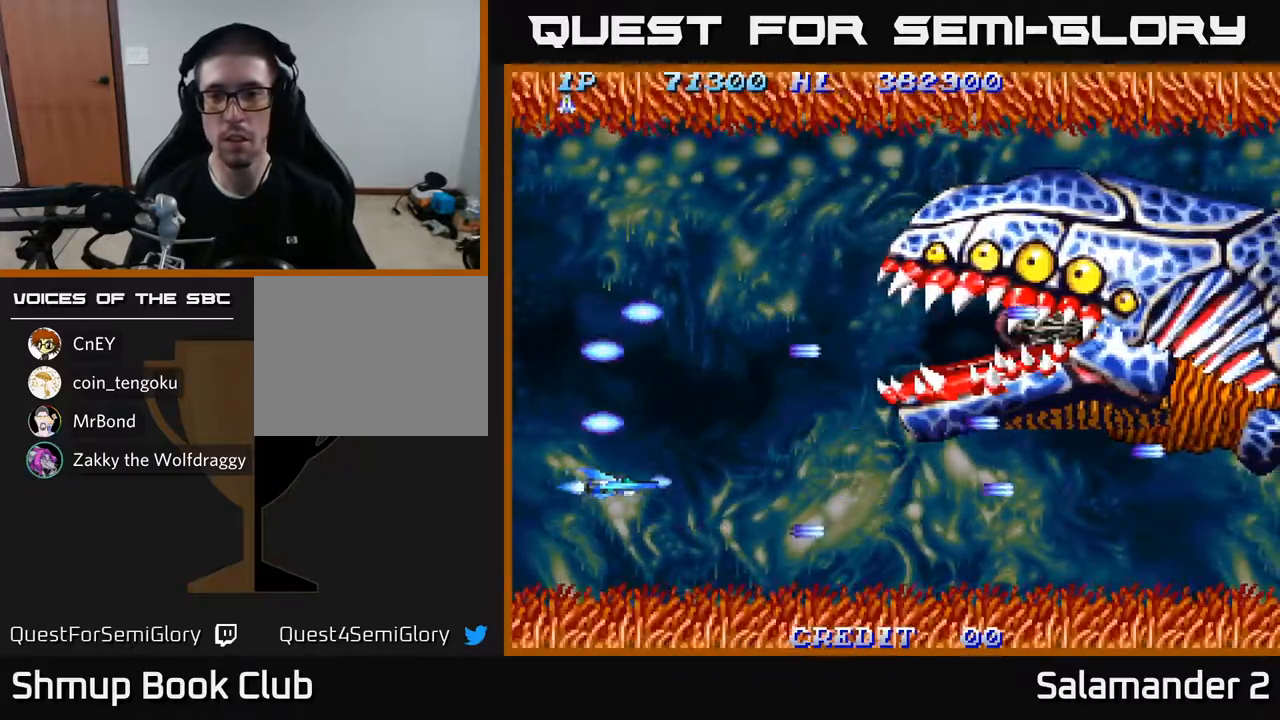
{"buttons": ["A"], "left_stick": "center", "right_stick": "center", "events": [[17, "A", "down"], [83, "A", "up"], [167, "A", "down"], [233, "A", "up"], [317, "A", "down"], [383, "A", "up"], [483, "A", "down"]]}
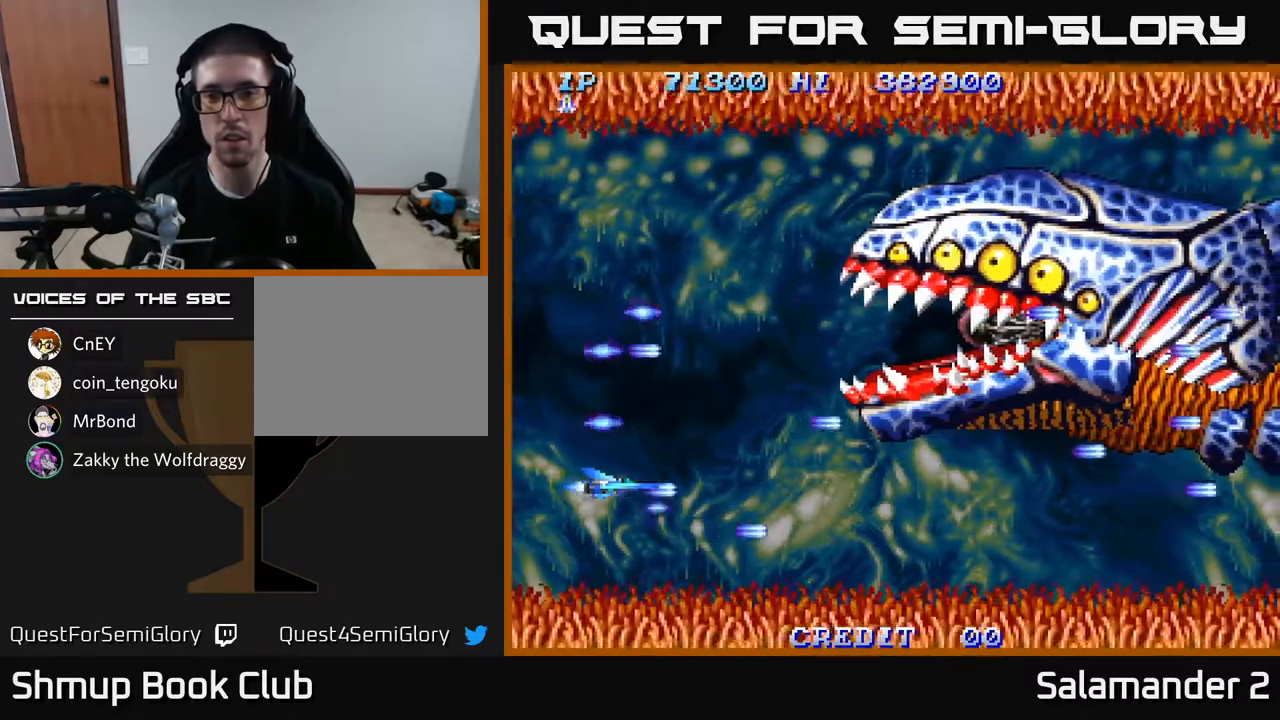
{"buttons": ["A", "DPAD_UP"], "left_stick": "center", "right_stick": "center", "events": [[83, "A", "up"], [100, "DPAD_RIGHT", "down"], [167, "A", "down"], [300, "A", "up"], [350, "DPAD_RIGHT", "up"], [367, "DPAD_UP", "down"], [383, "A", "down"]]}
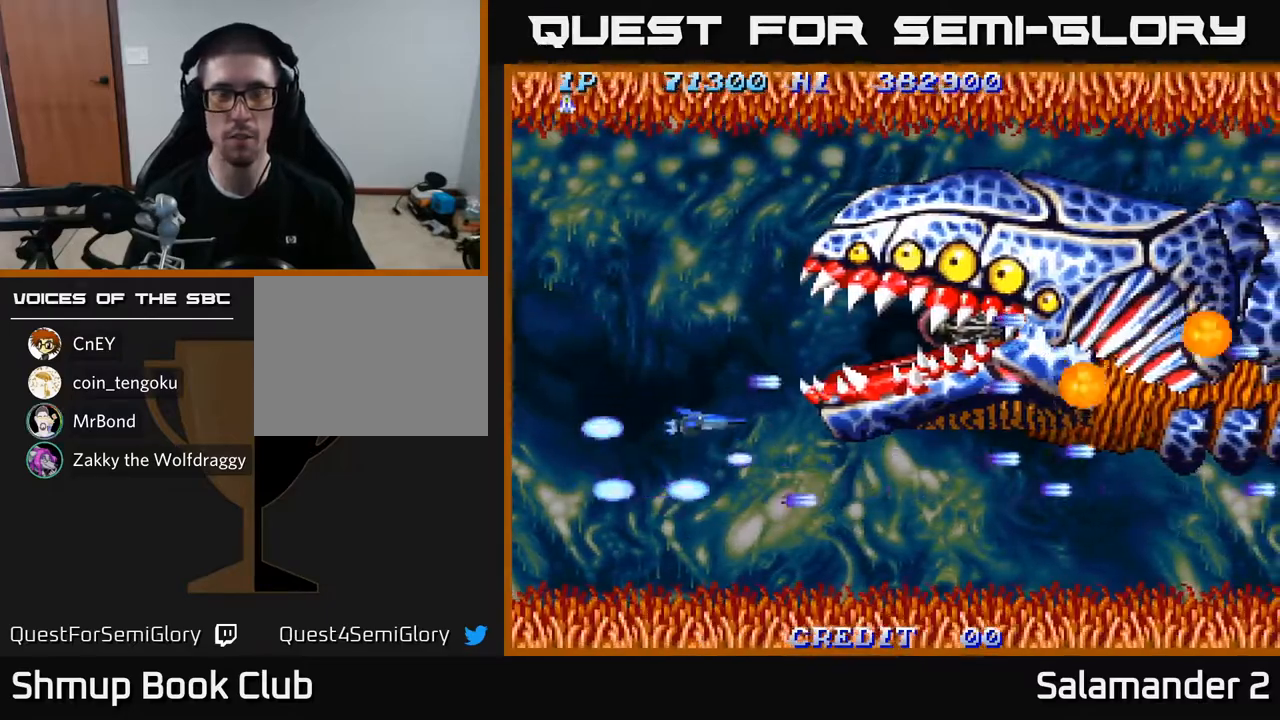
{"buttons": [], "left_stick": "center", "right_stick": "center", "events": [[33, "A", "up"], [33, "DPAD_RIGHT", "down"], [33, "DPAD_UP", "up"], [283, "DPAD_RIGHT", "up"]]}
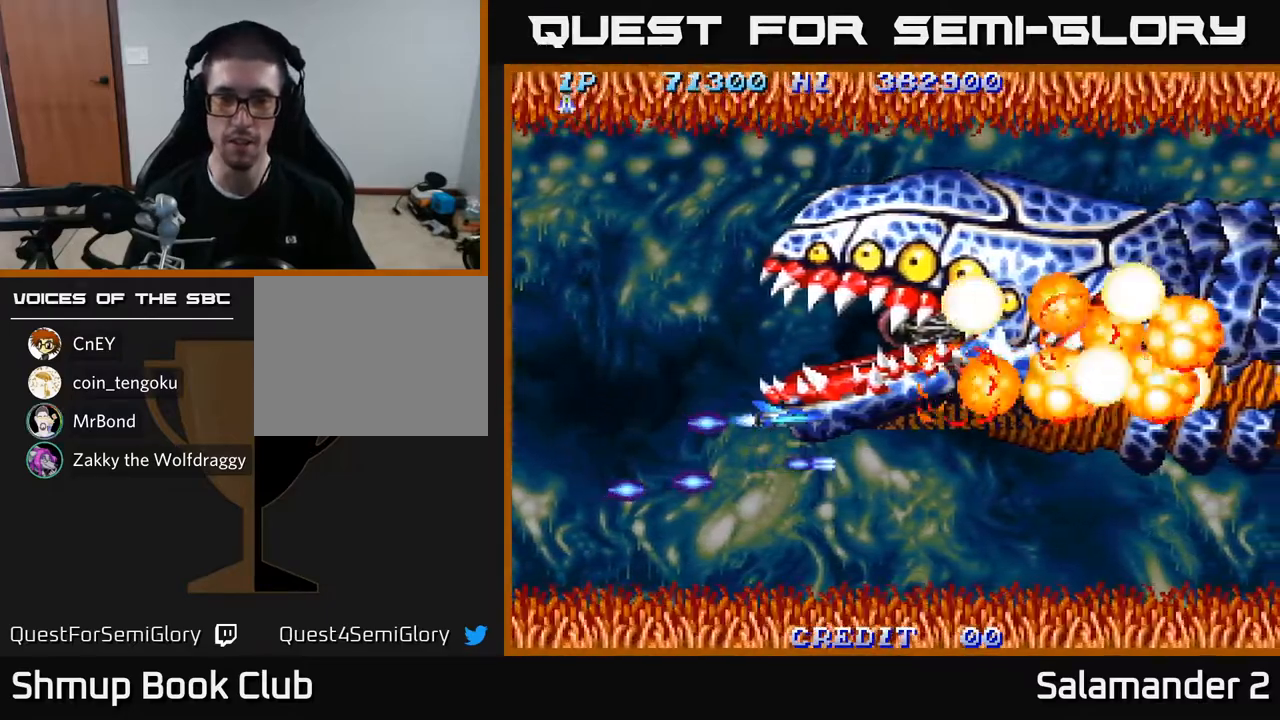
{"buttons": [], "left_stick": "center", "right_stick": "center", "events": []}
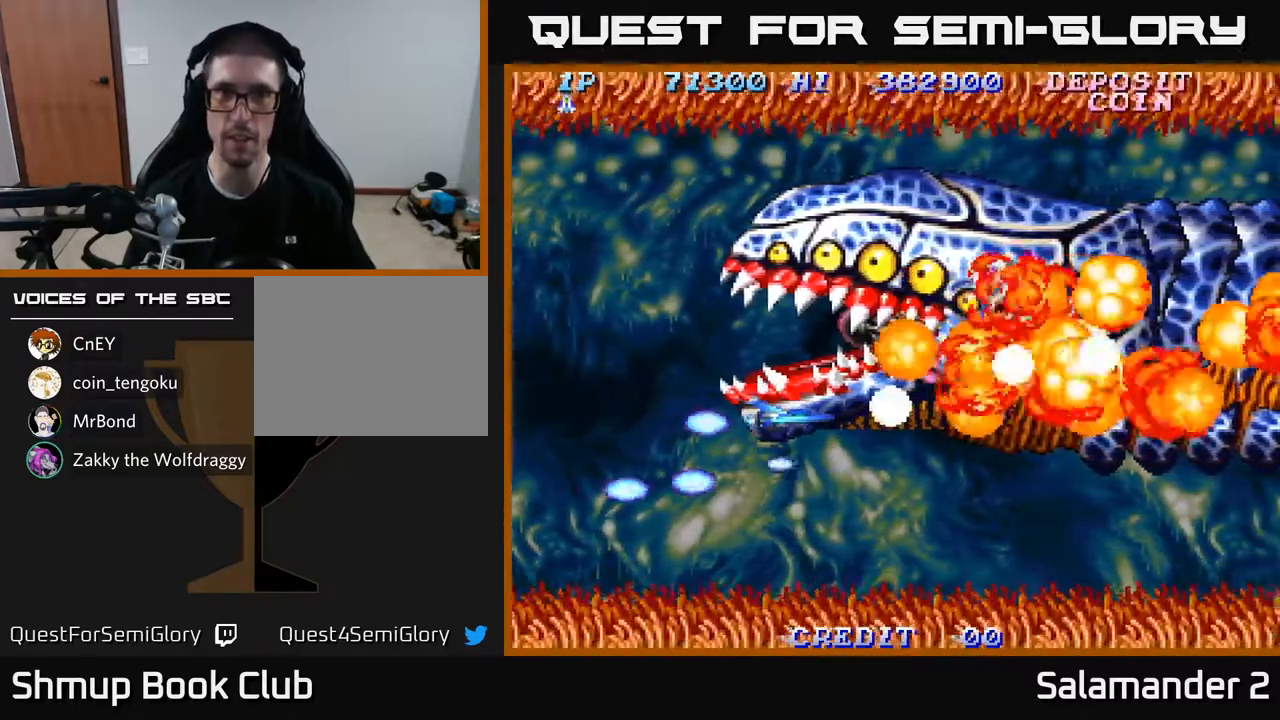
{"buttons": [], "left_stick": "center", "right_stick": "center", "events": []}
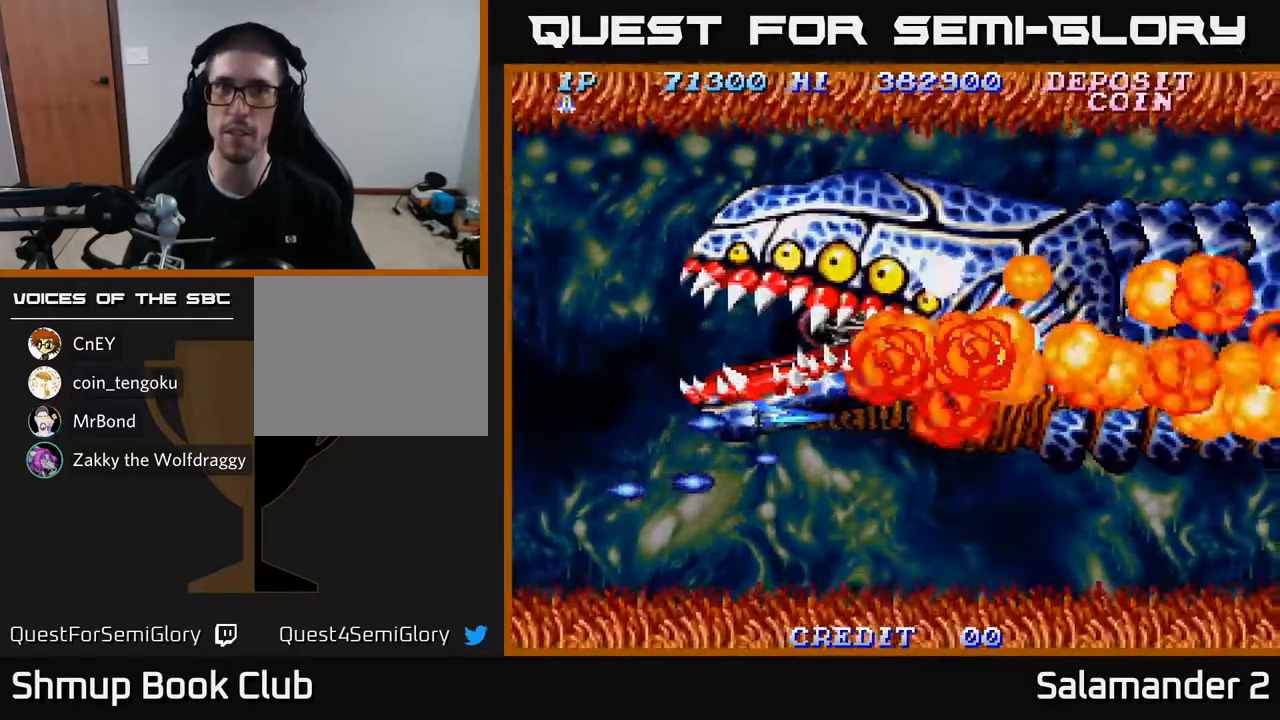
{"buttons": ["A"], "left_stick": "center", "right_stick": "center", "events": [[317, "A", "down"]]}
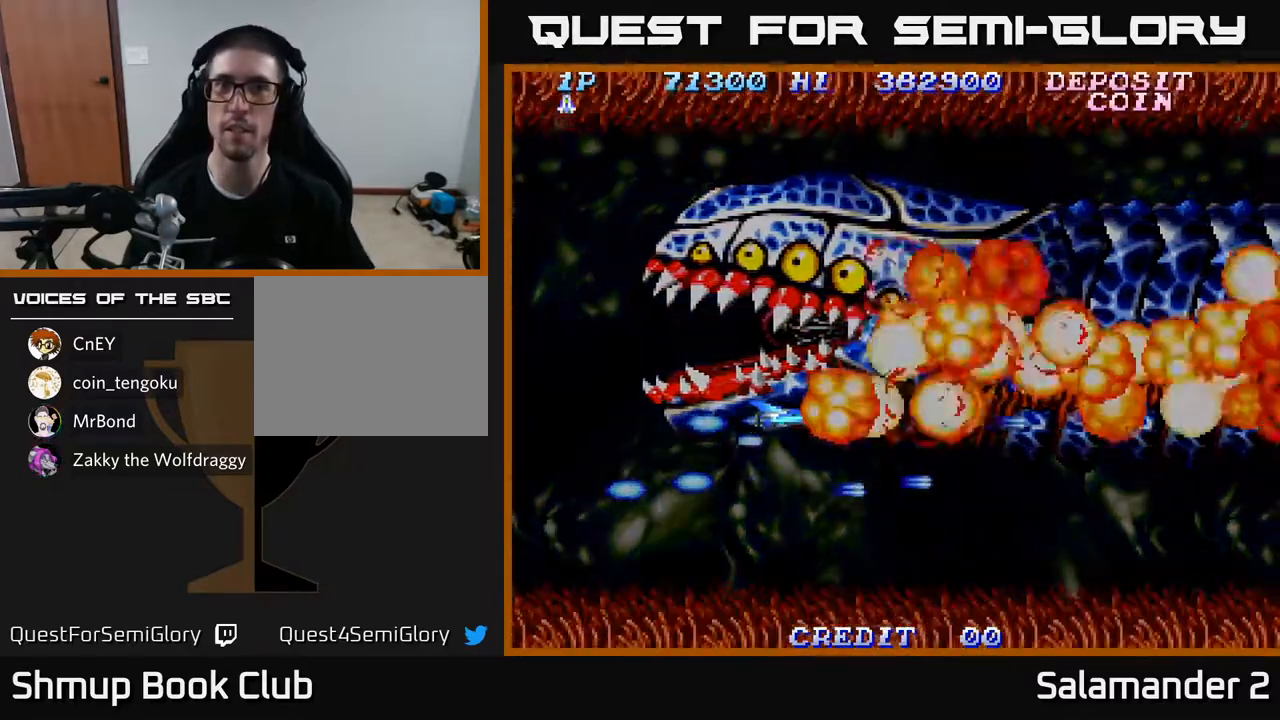
{"buttons": [], "left_stick": "center", "right_stick": "center", "events": [[117, "A", "up"], [233, "A", "down"], [333, "A", "up"], [433, "A", "down"], [500, "A", "up"]]}
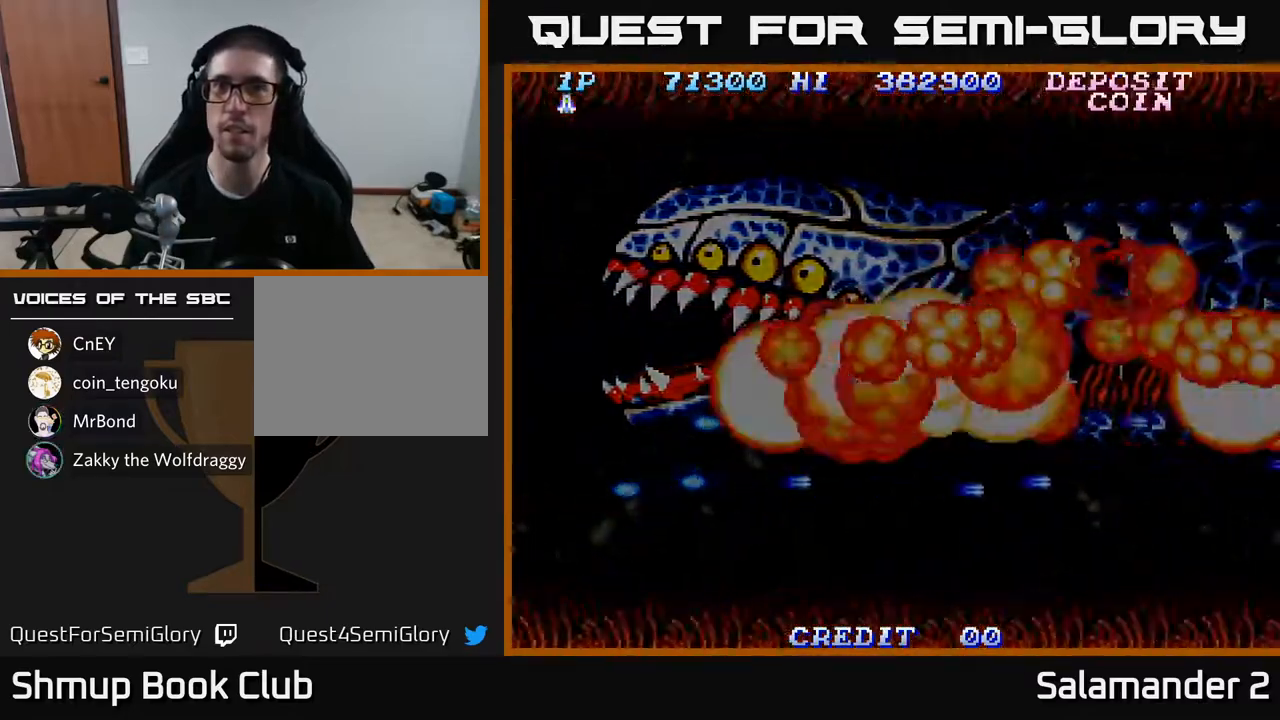
{"buttons": [], "left_stick": "center", "right_stick": "center", "events": [[133, "A", "down"], [217, "A", "up"], [333, "A", "down"], [417, "A", "up"]]}
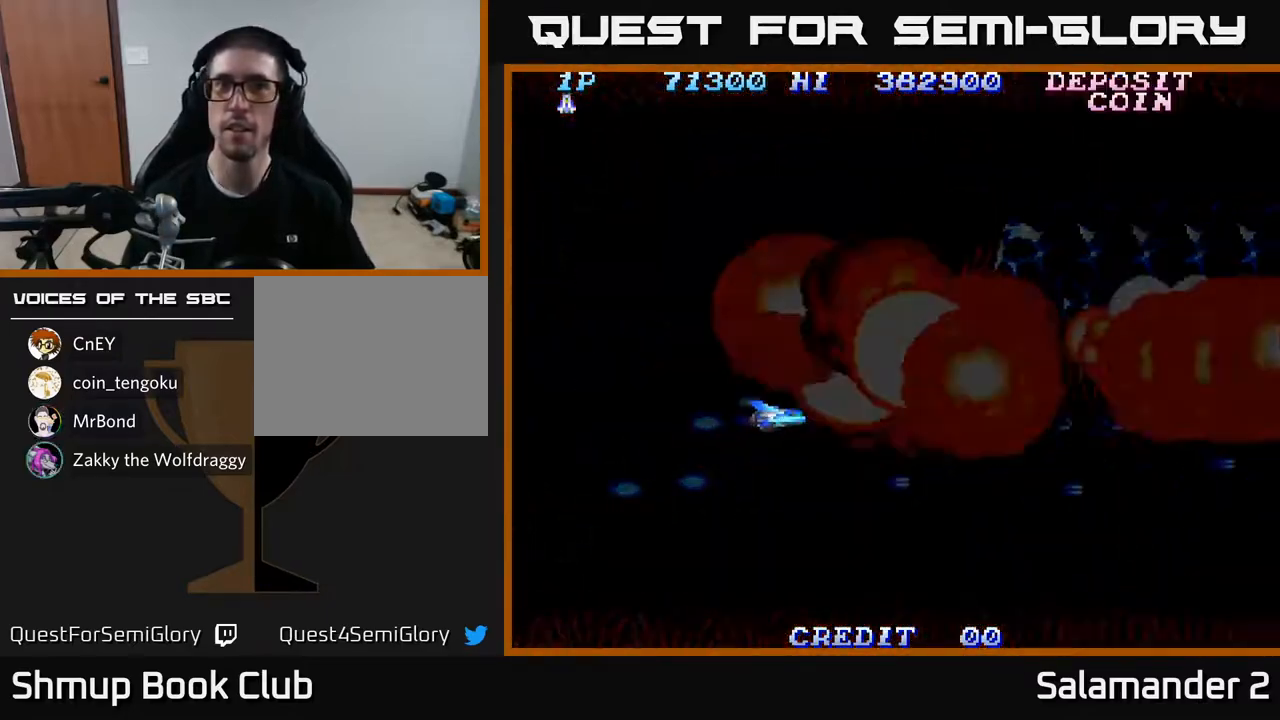
{"buttons": [], "left_stick": "center", "right_stick": "center", "events": [[67, "A", "down"], [200, "A", "up"]]}
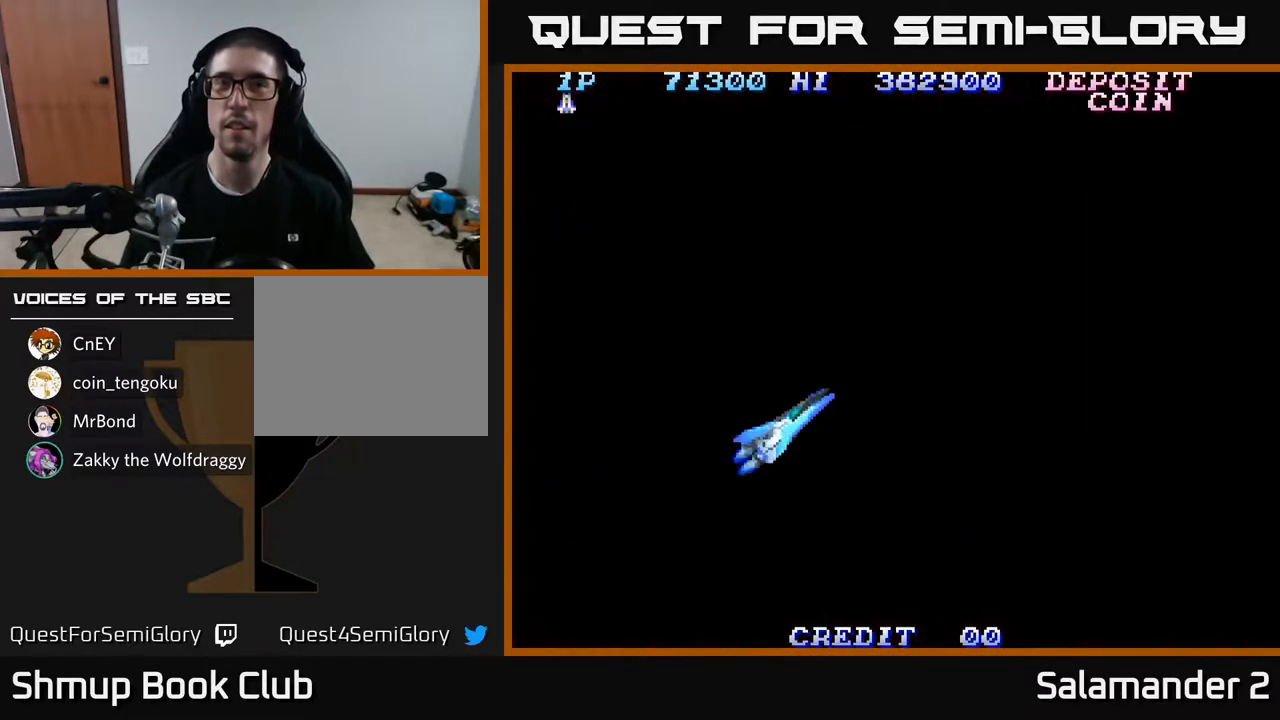
{"buttons": [], "left_stick": "center", "right_stick": "center", "events": []}
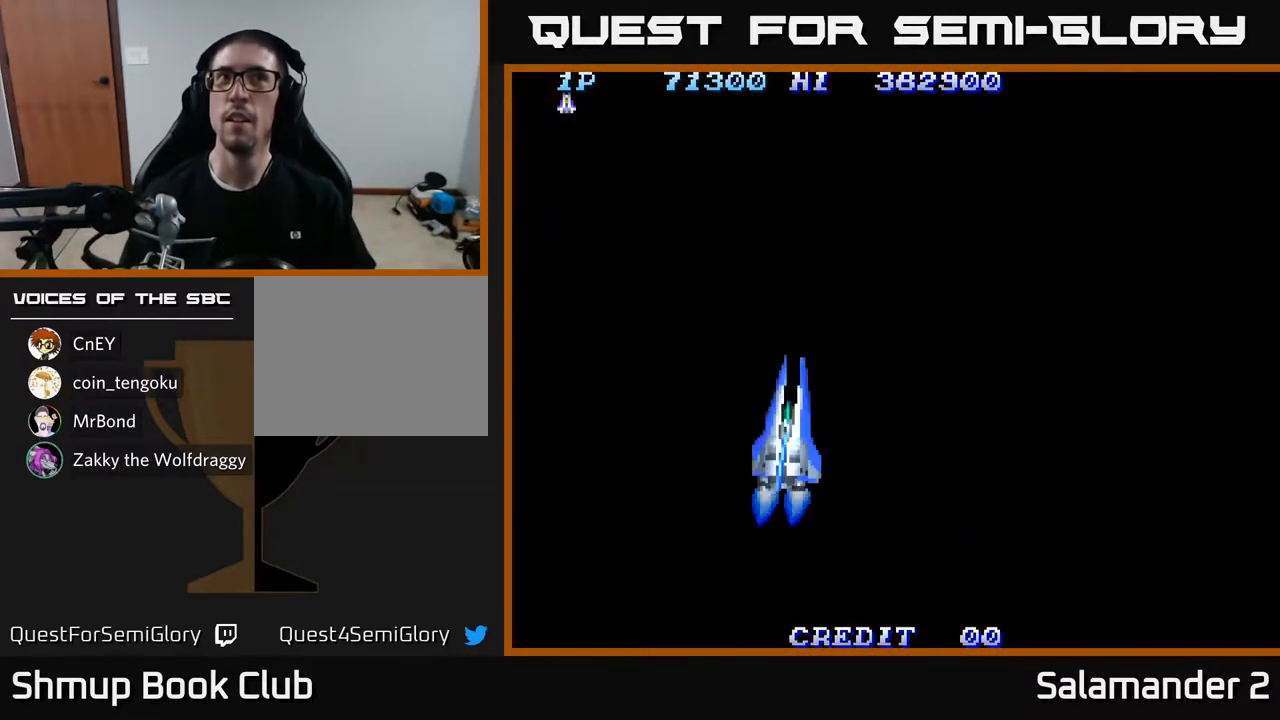
{"buttons": [], "left_stick": "center", "right_stick": "center", "events": []}
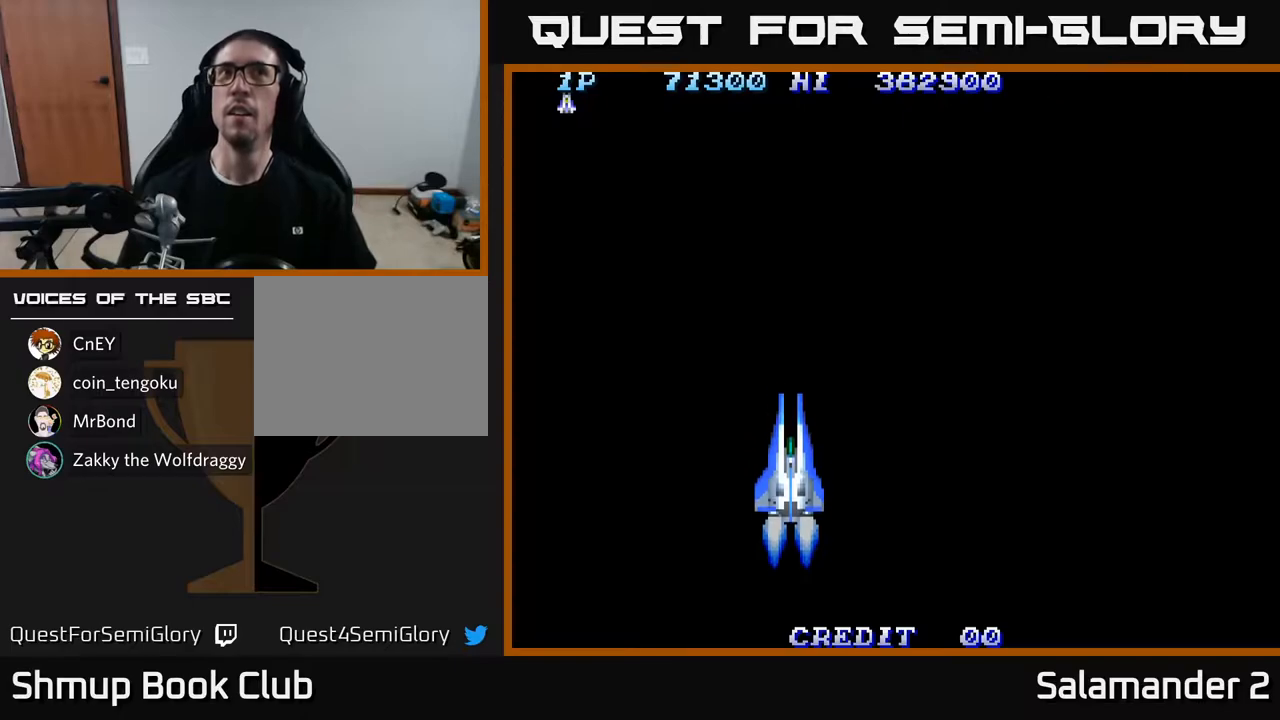
{"buttons": [], "left_stick": "center", "right_stick": "center", "events": []}
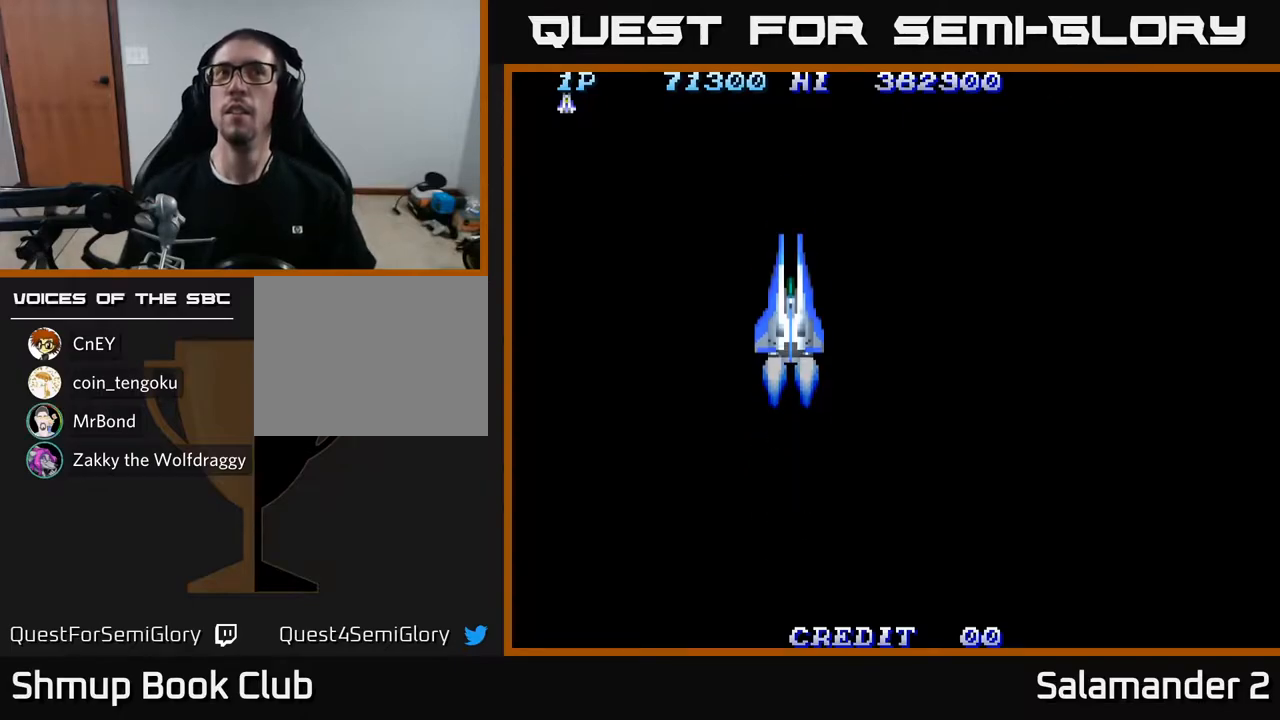
{"buttons": [], "left_stick": "center", "right_stick": "center", "events": []}
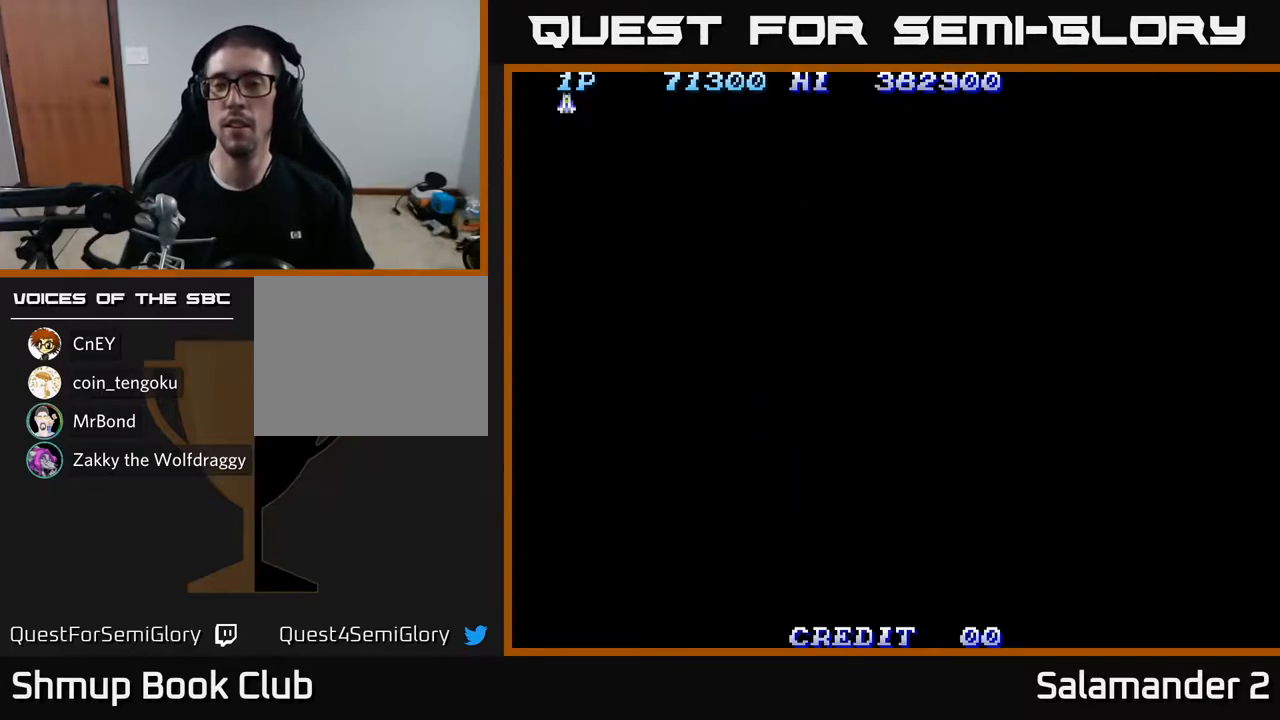
{"buttons": [], "left_stick": "center", "right_stick": "center", "events": []}
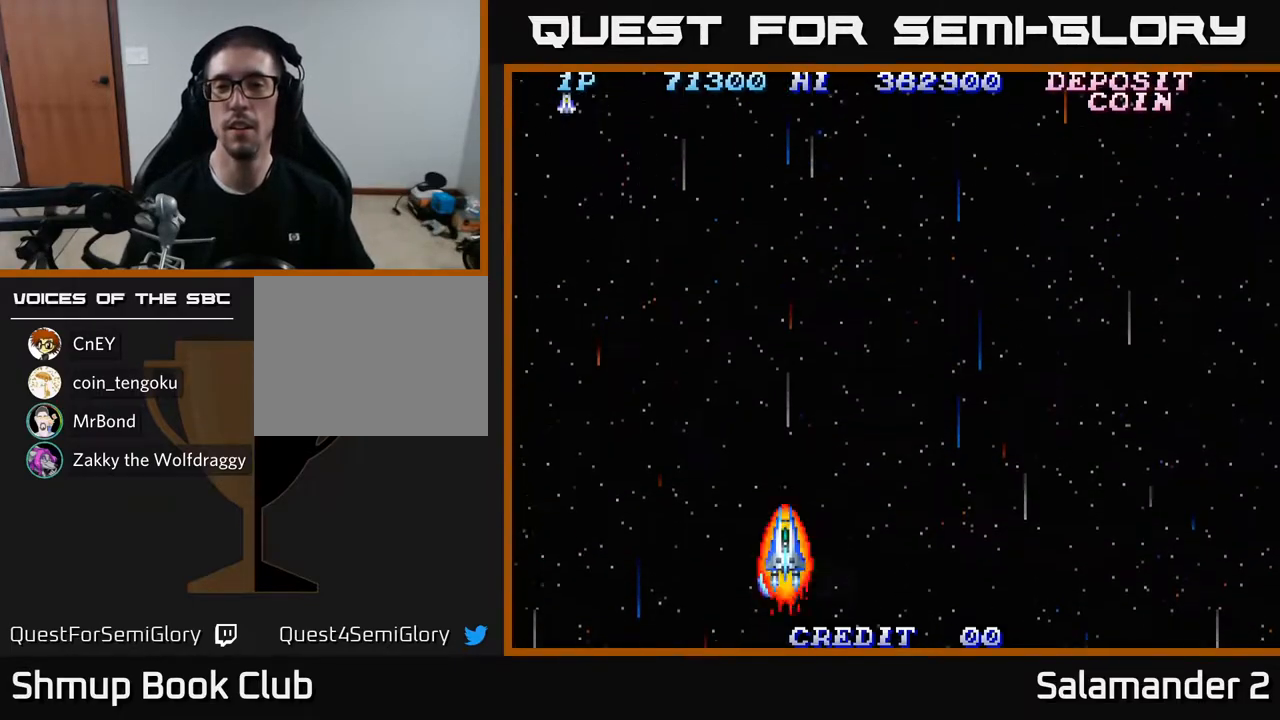
{"buttons": ["DPAD_RIGHT"], "left_stick": "center", "right_stick": "center", "events": [[100, "DPAD_RIGHT", "down"], [183, "A", "down"], [283, "A", "up"], [350, "A", "down"], [433, "A", "up"]]}
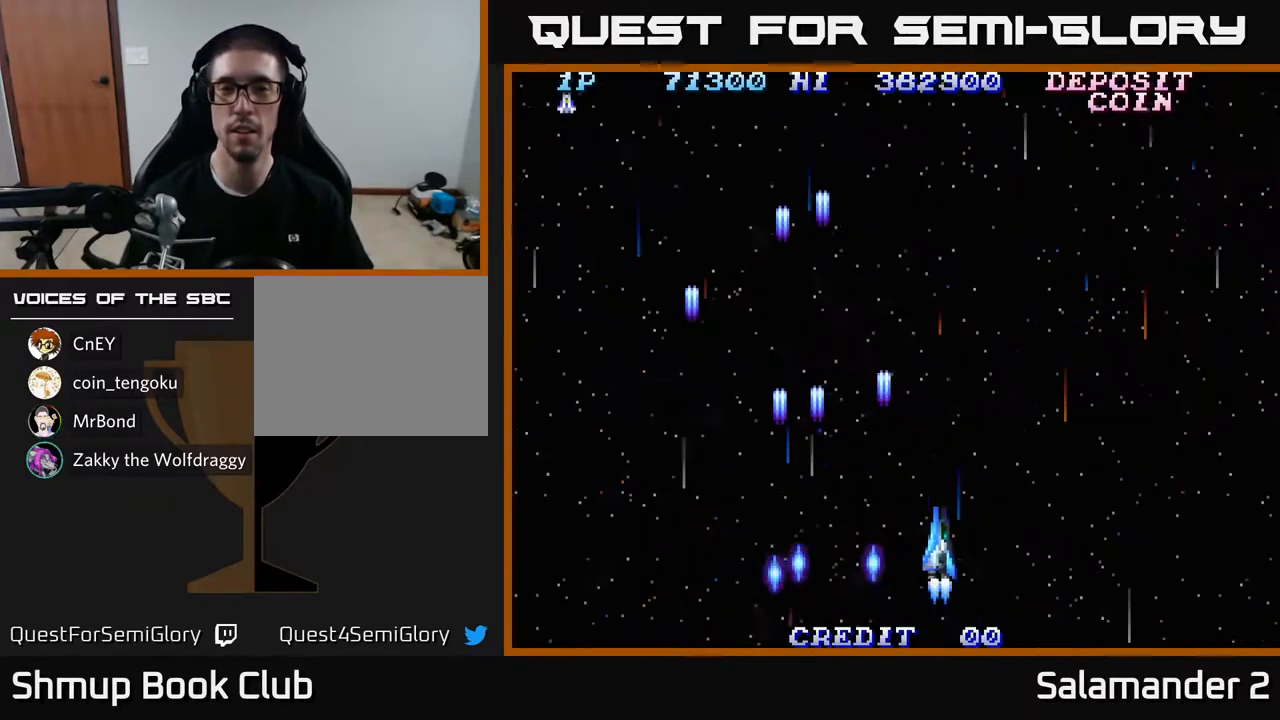
{"buttons": ["A", "DPAD_RIGHT"], "left_stick": "center", "right_stick": "center", "events": [[100, "A", "down"], [183, "A", "up"], [300, "A", "down"], [367, "A", "up"], [500, "A", "down"]]}
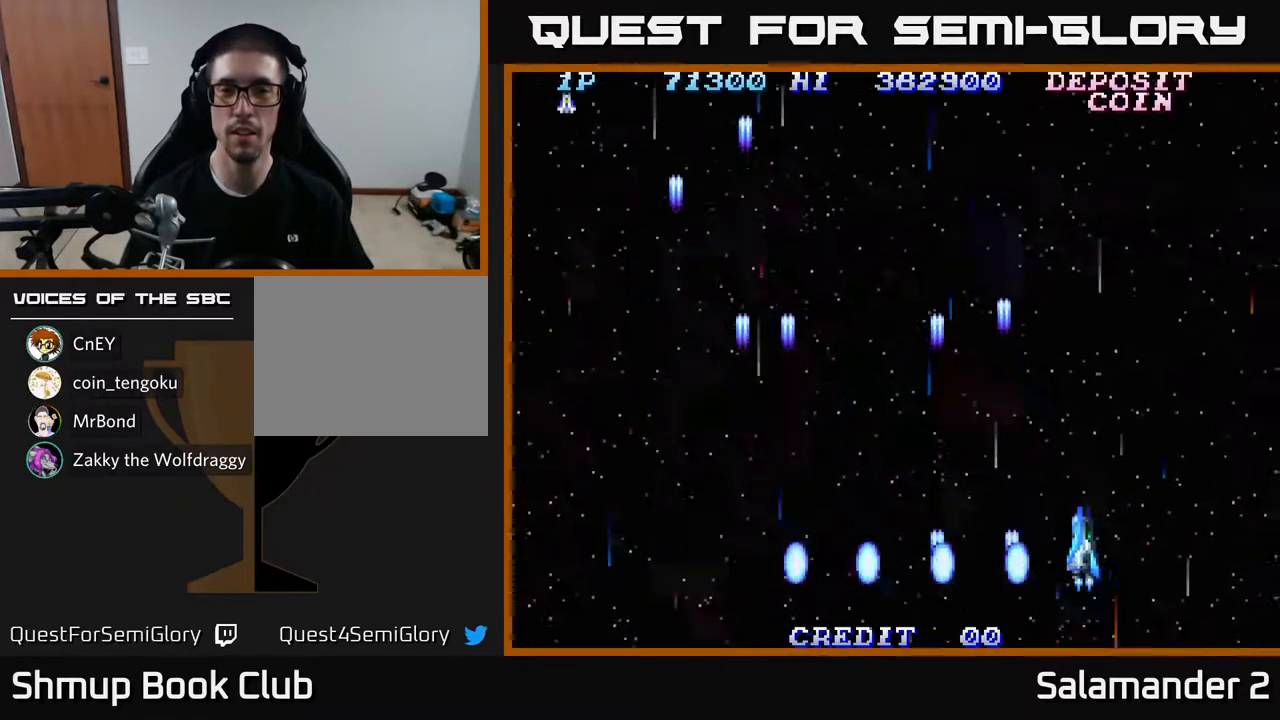
{"buttons": ["DPAD_RIGHT"], "left_stick": "center", "right_stick": "center", "events": [[83, "A", "up"], [217, "A", "down"], [283, "A", "up"], [417, "A", "down"], [500, "A", "up"]]}
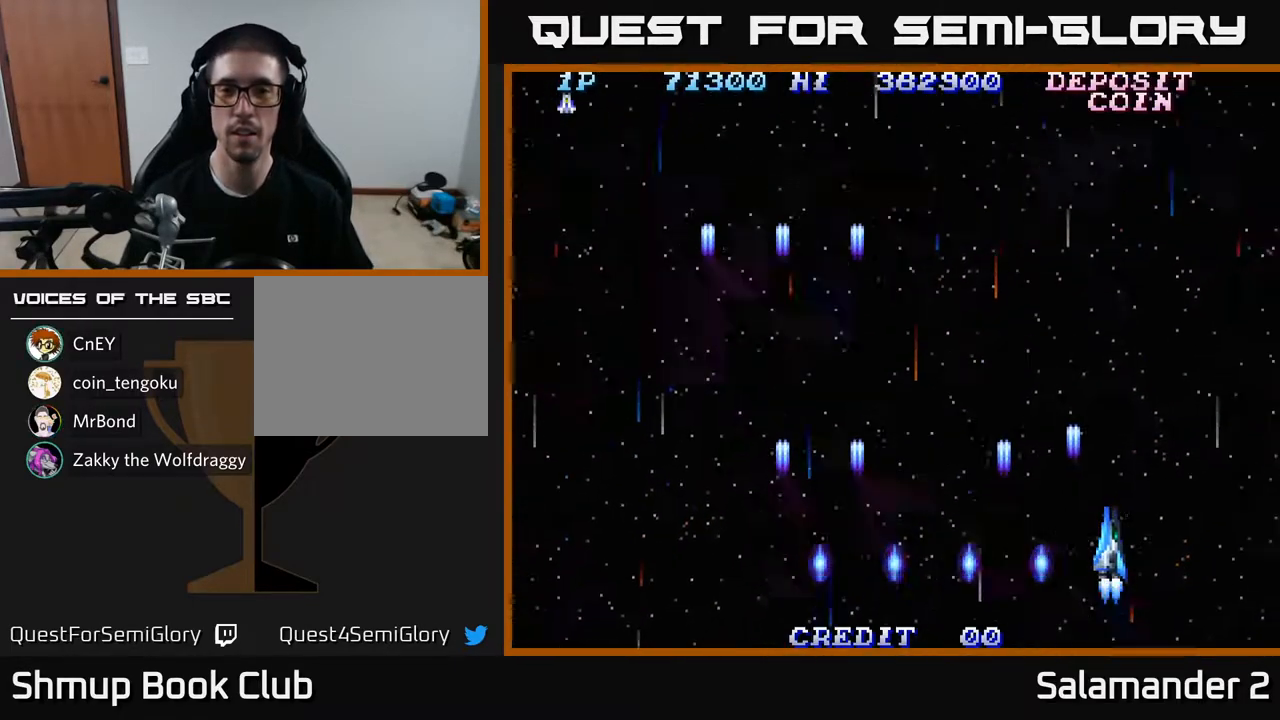
{"buttons": ["DPAD_LEFT"], "left_stick": "center", "right_stick": "center", "events": [[100, "A", "down"], [217, "A", "up"], [333, "A", "down"], [333, "DPAD_RIGHT", "up"], [383, "DPAD_LEFT", "down"], [450, "A", "up"]]}
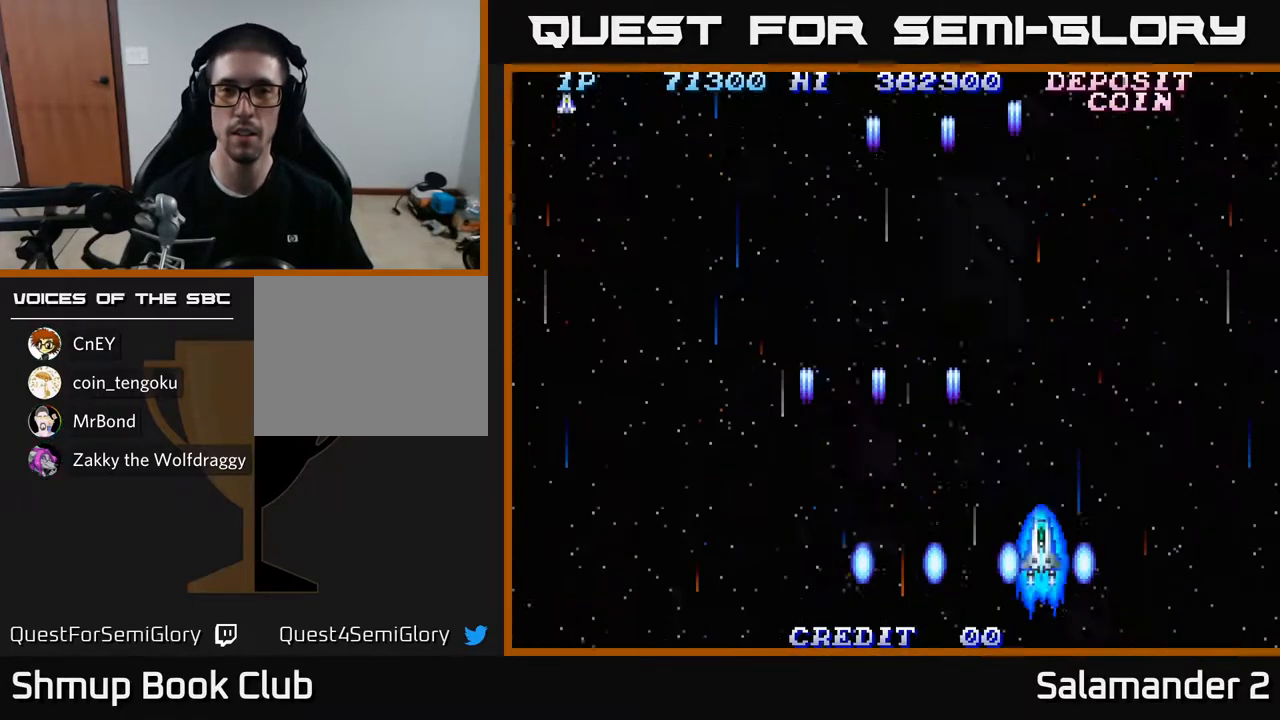
{"buttons": ["A", "DPAD_LEFT"], "left_stick": "center", "right_stick": "center", "events": [[83, "A", "down"], [183, "A", "up"], [283, "A", "down"], [400, "A", "up"], [500, "A", "down"]]}
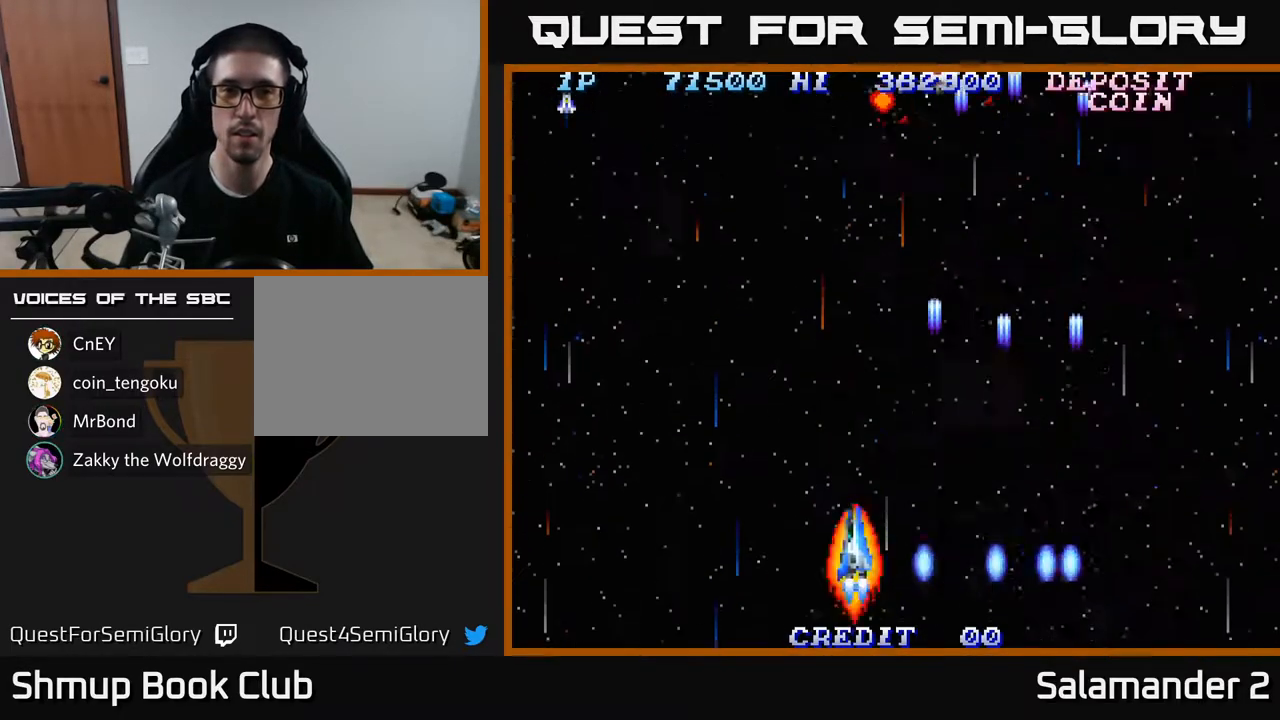
{"buttons": ["DPAD_LEFT"], "left_stick": "center", "right_stick": "center", "events": [[83, "A", "up"], [200, "A", "down"], [233, "DPAD_LEFT", "up"], [283, "A", "up"], [367, "A", "down"], [467, "A", "up"], [500, "DPAD_LEFT", "down"]]}
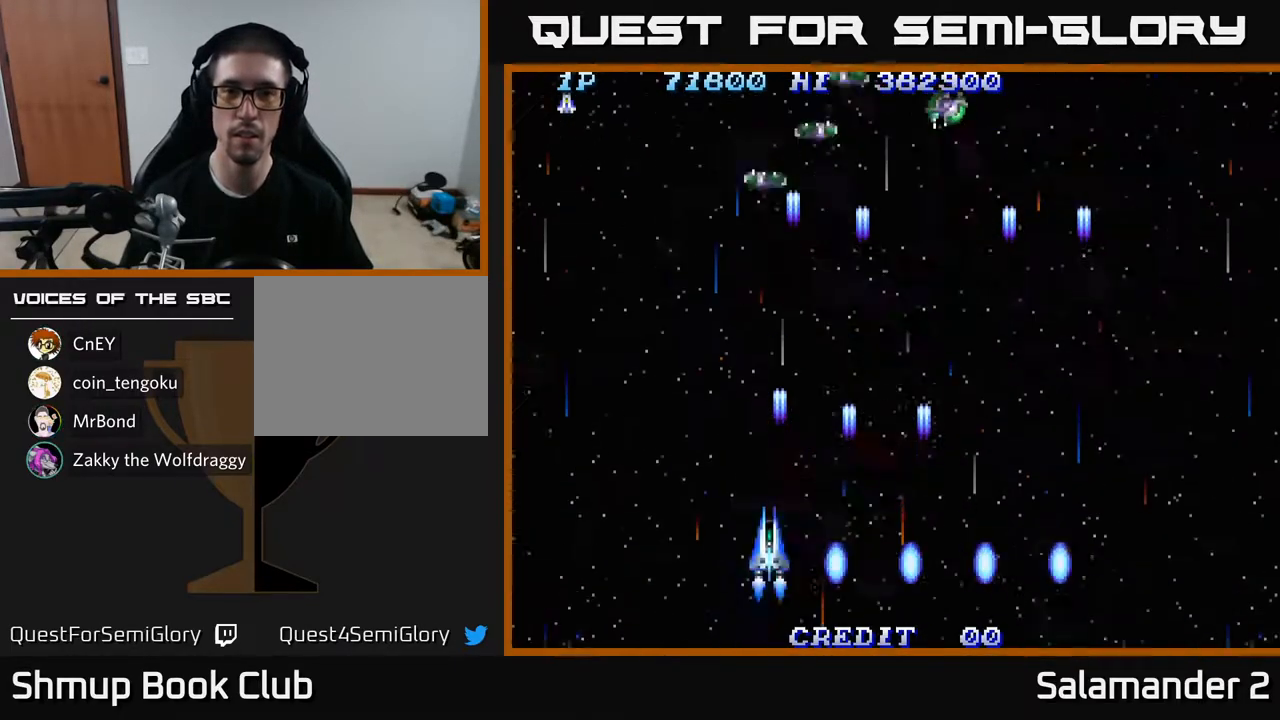
{"buttons": [], "left_stick": "center", "right_stick": "center", "events": [[50, "A", "down"], [150, "A", "up"], [233, "A", "down"], [300, "DPAD_LEFT", "up"], [333, "A", "up"], [400, "A", "down"], [500, "A", "up"]]}